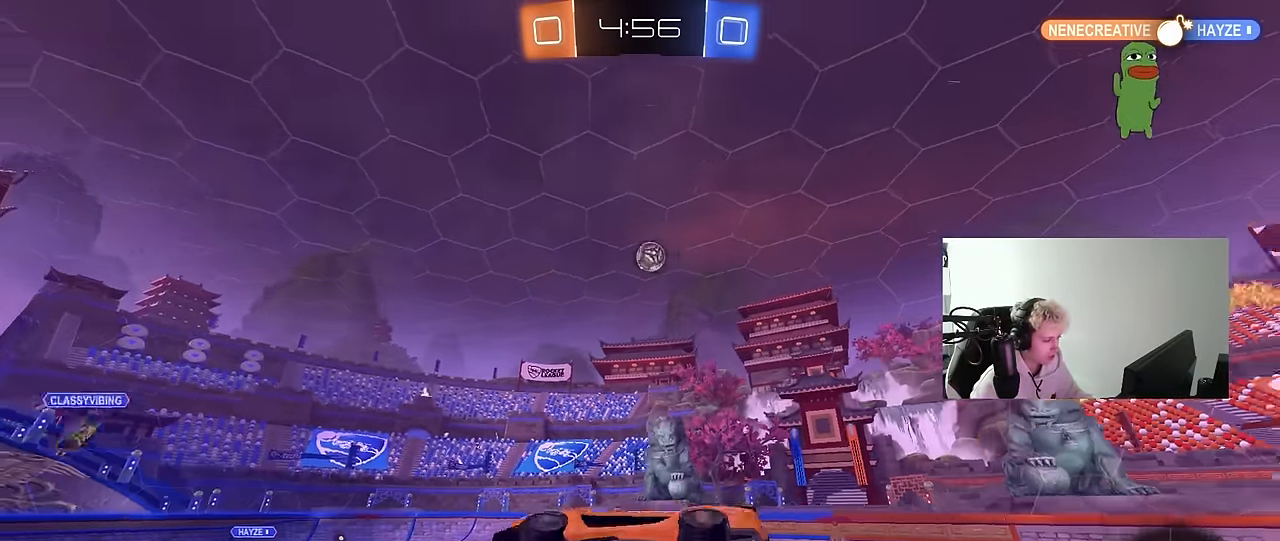
Gameplay with keyboard and mouse; each line is a JSON object with the keys and mouse buttons held at the frame after it. "events" lists presses ("down") and releases ("up") of "1", "2", "3", "4", "5", "a", "alt", "c", "caps_lock", "ctrl", "d", "e", "f", "g", "q", "r", "s", "shift", "space", "t", "tab", "v", "w", "x", "z", "mouse_left", "mouse_wheel" and "mouse_right" between this image and that frame as [ms after this image, input, new state], when the widget could be followed in between. "mouse_left", "mouse_wheel", "mouse_right" = the "left", "wheel", "right" buttons of the "mouse" list. No other keys are recorded. "wheel" means that the mouse wheel is clicked or scrolled. "mouse_move" is the direction in which the mouse moves at that frame (one of eight, or "still"), when it could be read.
{"keys": ["w"], "mouse": [], "mouse_move": "still", "events": [[50, "a", "up"], [233, "d", "down"], [283, "w", "down"], [433, "d", "up"]]}
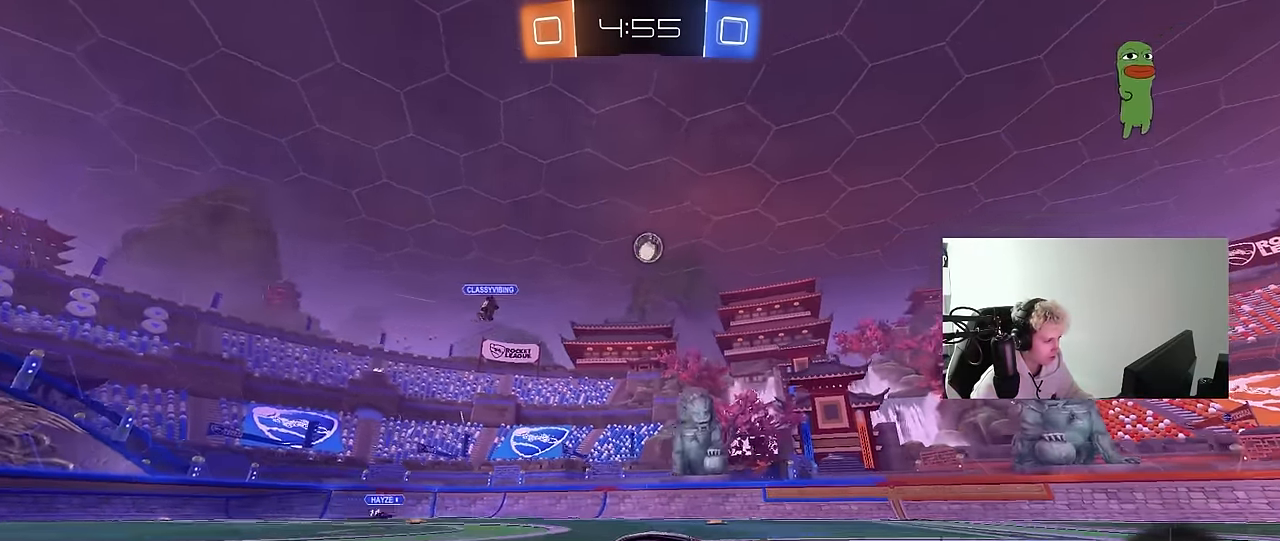
{"keys": ["a", "w"], "mouse": [], "mouse_move": "still", "events": [[116, "a", "down"], [216, "shift", "down"], [300, "shift", "up"]]}
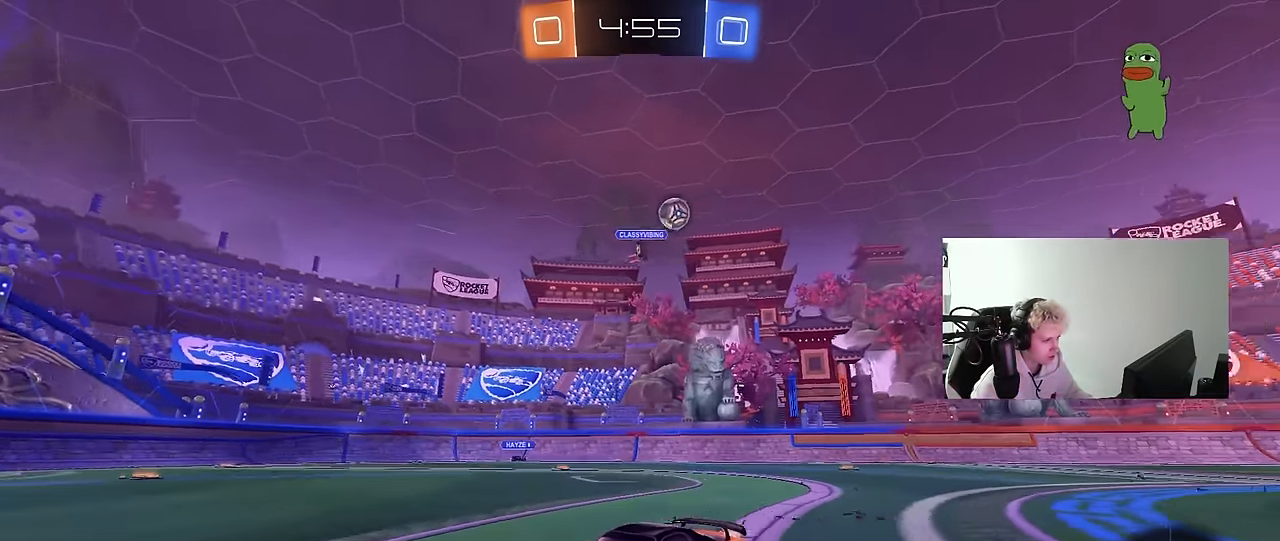
{"keys": ["w"], "mouse": [], "mouse_move": "up-right", "events": [[133, "shift", "down"], [216, "shift", "up"], [500, "a", "up"]]}
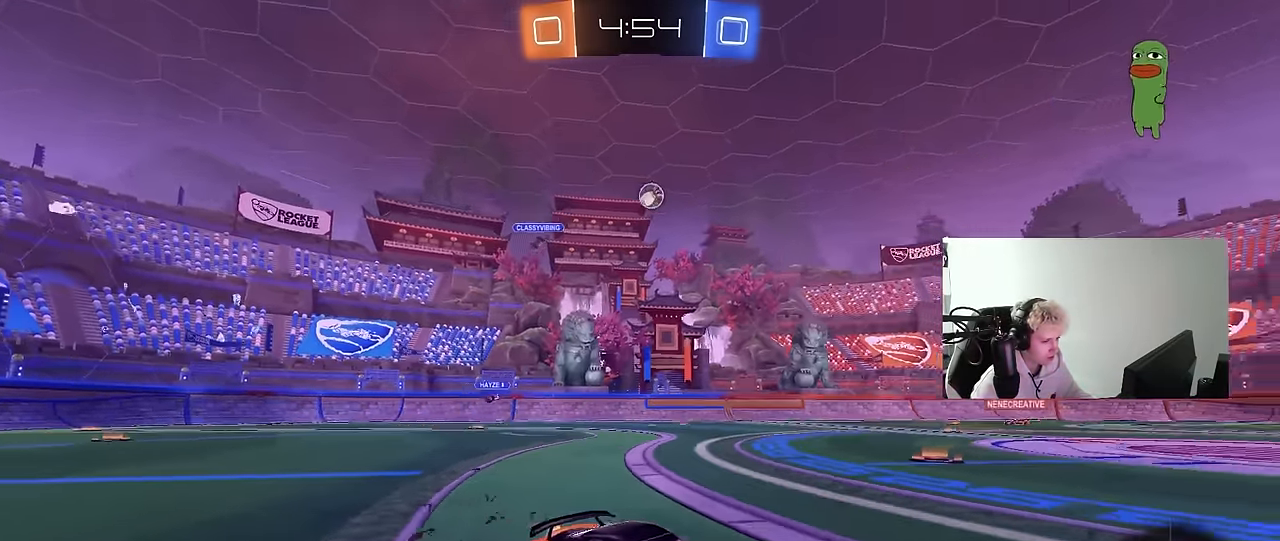
{"keys": ["a", "s", "shift"], "mouse": ["left"], "mouse_move": "still", "events": [[50, "mouse_left", "down"], [50, "mouse_right", "down"], [100, "a", "down"], [100, "shift", "down"], [150, "mouse_right", "up"], [183, "mouse_right", "down"], [183, "w", "up"], [233, "s", "down"], [283, "space", "down"], [383, "mouse_right", "up"], [466, "space", "up"]]}
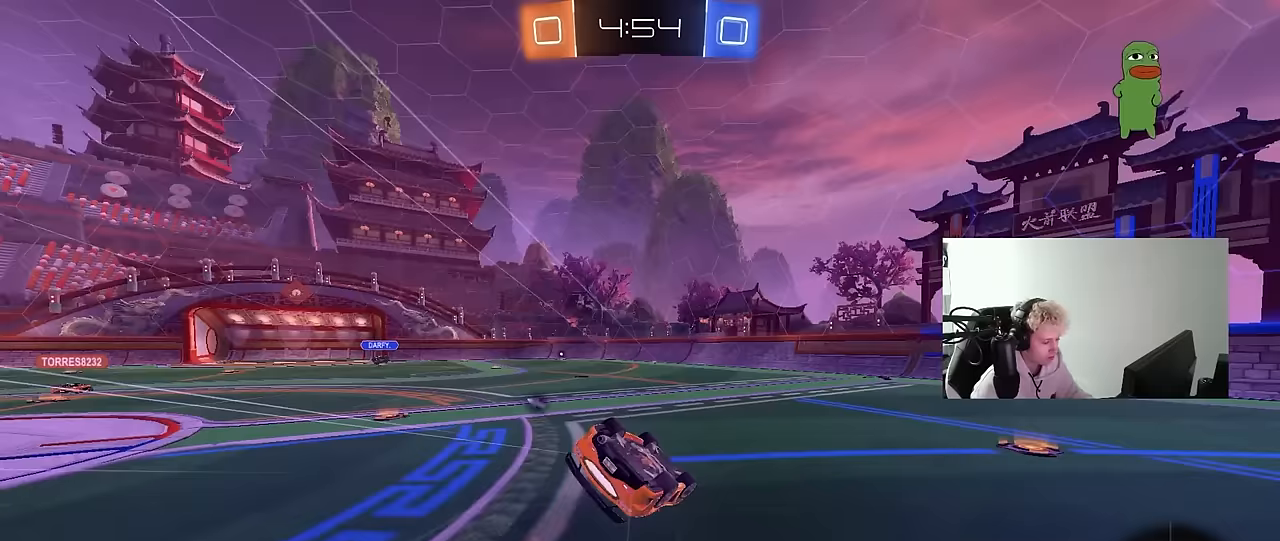
{"keys": ["a"], "mouse": [], "mouse_move": "still", "events": [[117, "mouse_left", "up"], [117, "s", "up"], [200, "s", "down"], [400, "s", "up"], [483, "shift", "up"]]}
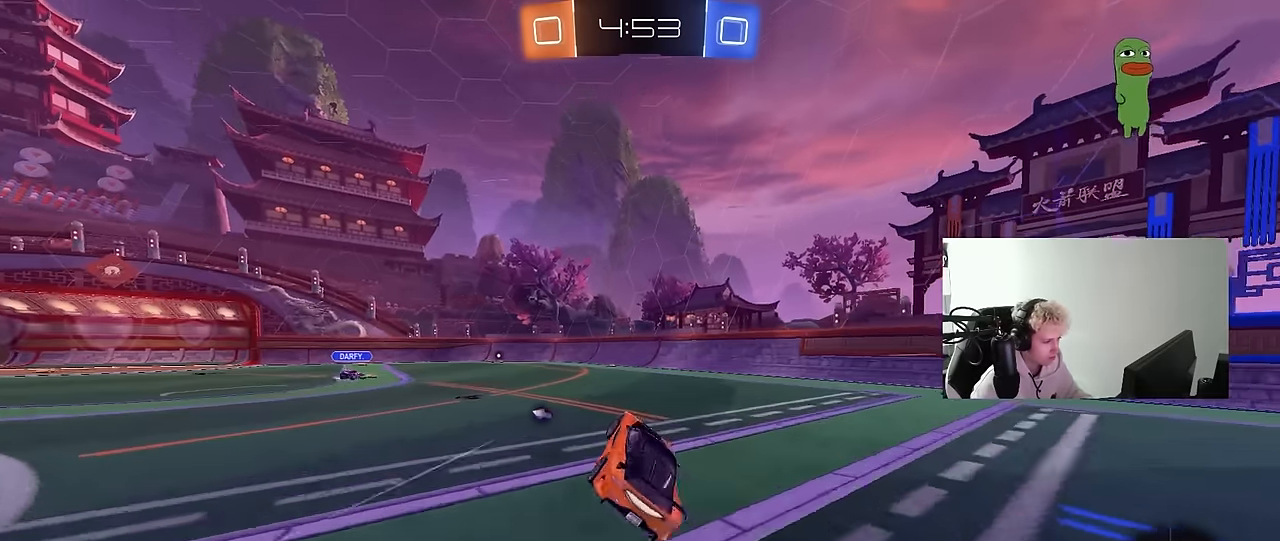
{"keys": ["space", "w"], "mouse": ["left"], "mouse_move": "still", "events": [[33, "a", "up"], [183, "a", "down"], [183, "w", "down"], [367, "a", "up"], [417, "d", "down"], [500, "d", "up"], [500, "mouse_left", "down"], [500, "space", "down"]]}
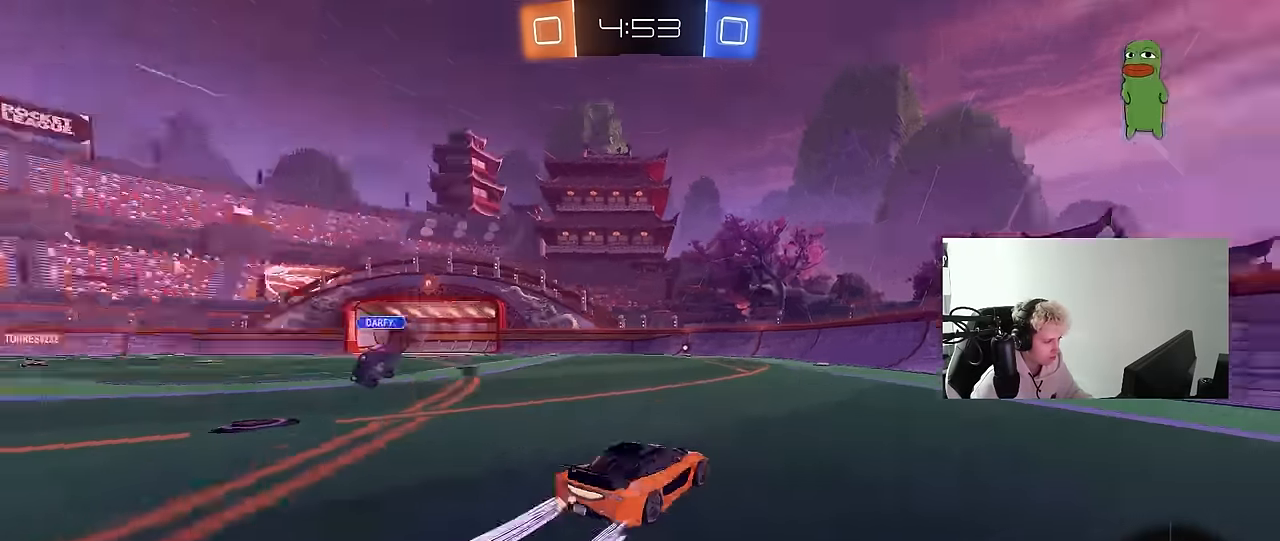
{"keys": ["w"], "mouse": [], "mouse_move": "still", "events": [[100, "mouse_left", "up"], [183, "a", "down"], [183, "space", "up"], [333, "a", "up"]]}
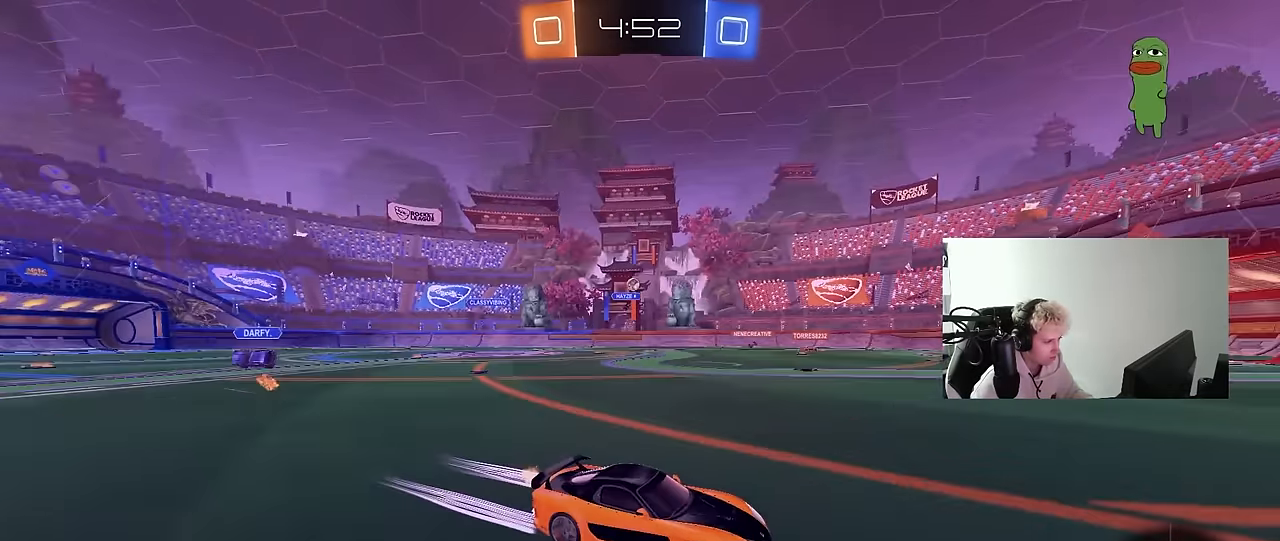
{"keys": ["a", "w"], "mouse": [], "mouse_move": "up-left", "events": [[167, "a", "down"], [250, "a", "up"], [250, "space", "down"], [433, "a", "down"], [433, "space", "up"]]}
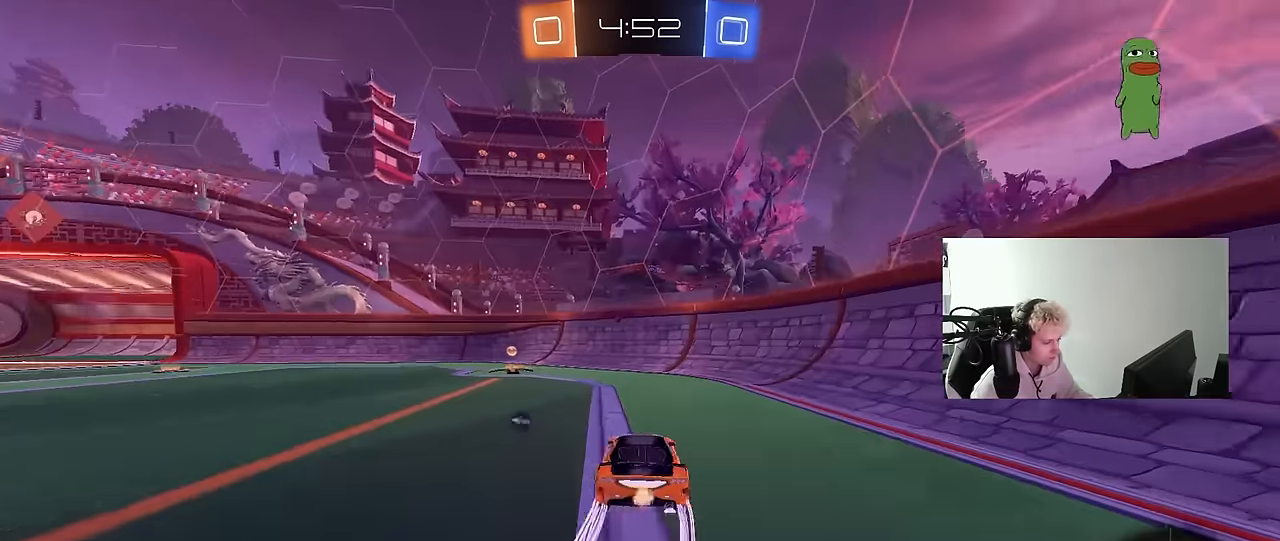
{"keys": ["a", "w"], "mouse": ["left"], "mouse_move": "still", "events": [[33, "a", "up"], [83, "space", "down"], [183, "a", "down"], [183, "shift", "down"], [217, "space", "up"], [317, "shift", "up"], [367, "a", "up"], [467, "mouse_left", "down"], [500, "a", "down"]]}
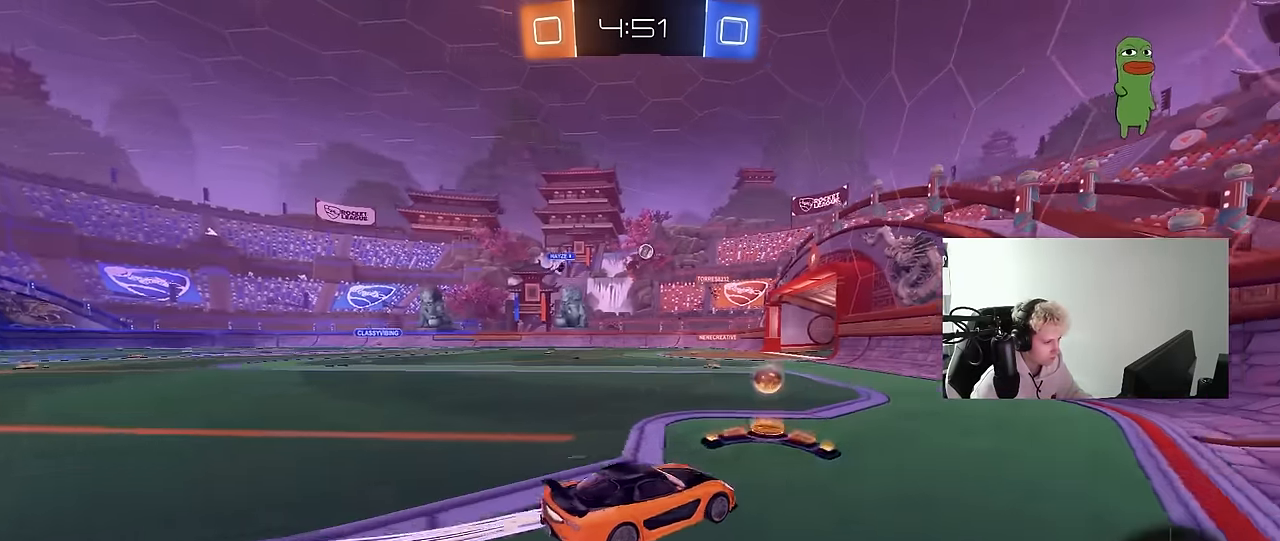
{"keys": ["a"], "mouse": [], "mouse_move": "still", "events": [[100, "mouse_left", "up"], [333, "shift", "down"], [383, "w", "up"], [483, "shift", "up"]]}
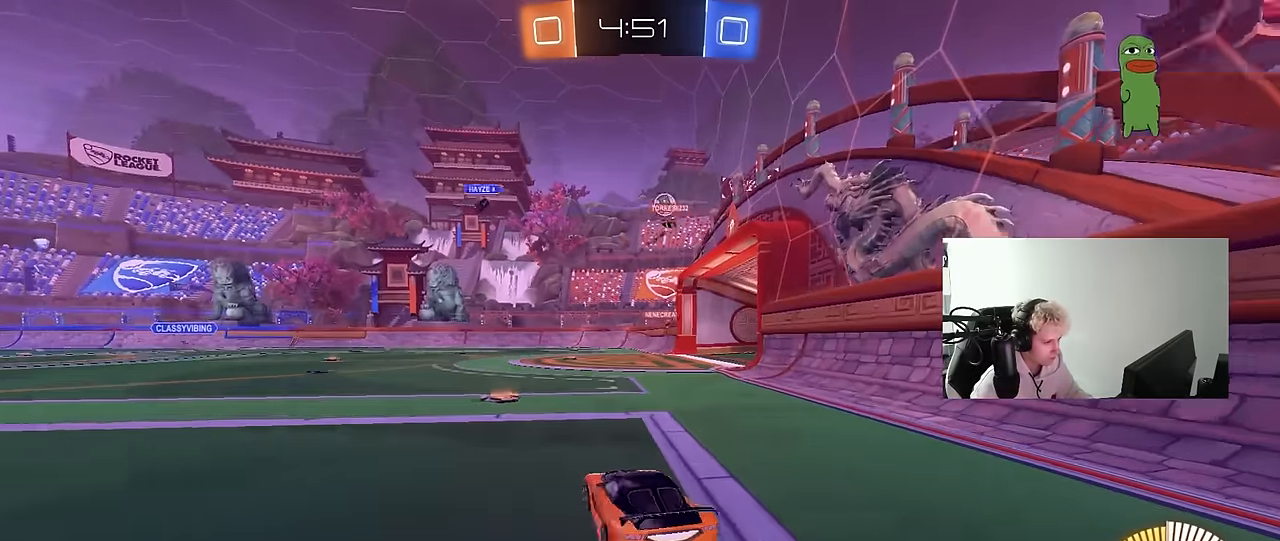
{"keys": ["d", "shift"], "mouse": [], "mouse_move": "still", "events": [[17, "a", "up"], [200, "a", "down"], [300, "a", "up"], [350, "d", "down"], [500, "shift", "down"]]}
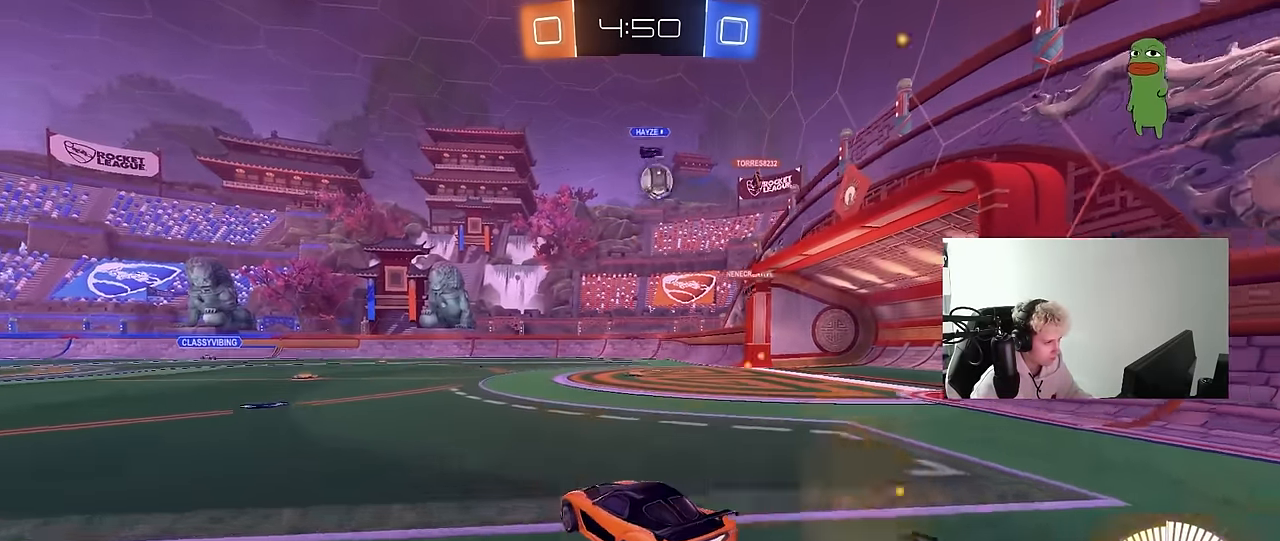
{"keys": ["d"], "mouse": [], "mouse_move": "still", "events": [[83, "shift", "up"], [83, "w", "down"], [267, "w", "up"], [367, "s", "down"], [500, "s", "up"]]}
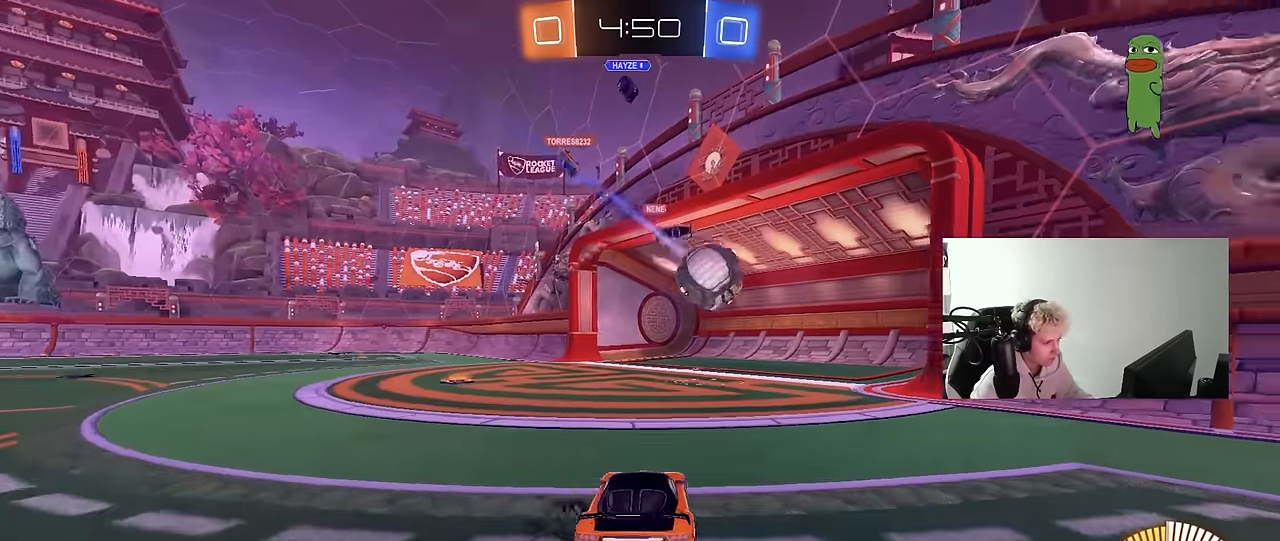
{"keys": ["d", "w"], "mouse": [], "mouse_move": "still", "events": [[50, "shift", "down"], [150, "shift", "up"], [150, "w", "down"]]}
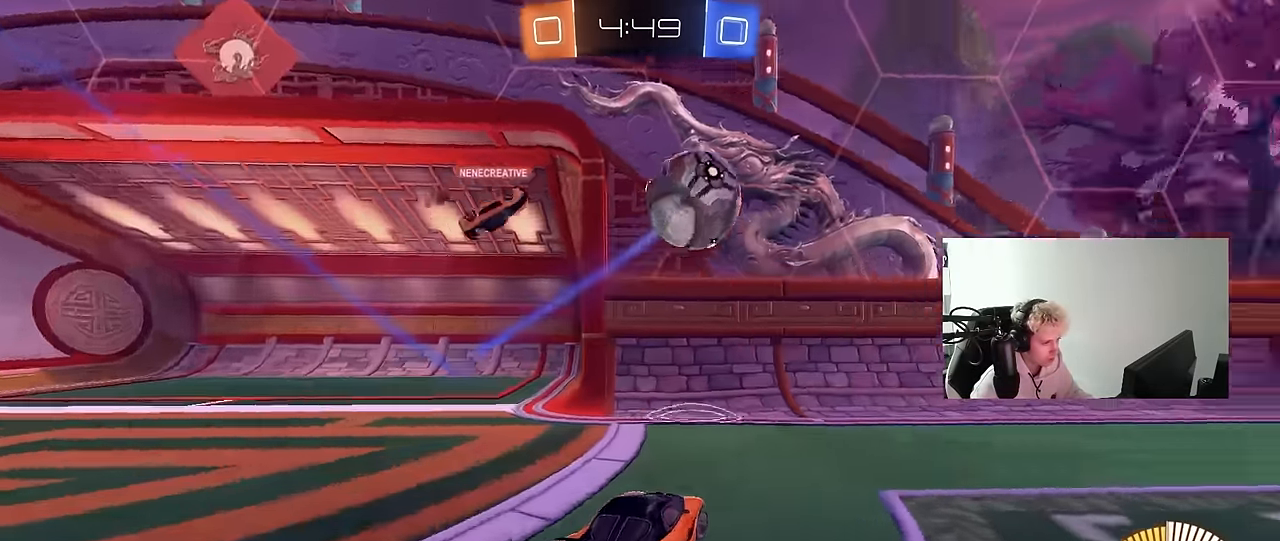
{"keys": [], "mouse": ["right"], "mouse_move": "up", "events": [[67, "w", "up"], [117, "d", "up"], [117, "mouse_left", "down"], [117, "mouse_right", "down"], [167, "d", "down"], [167, "s", "down"], [217, "shift", "down"], [350, "d", "up"], [350, "mouse_left", "up"], [350, "mouse_right", "up"], [350, "s", "up"], [350, "shift", "up"], [400, "mouse_right", "down"]]}
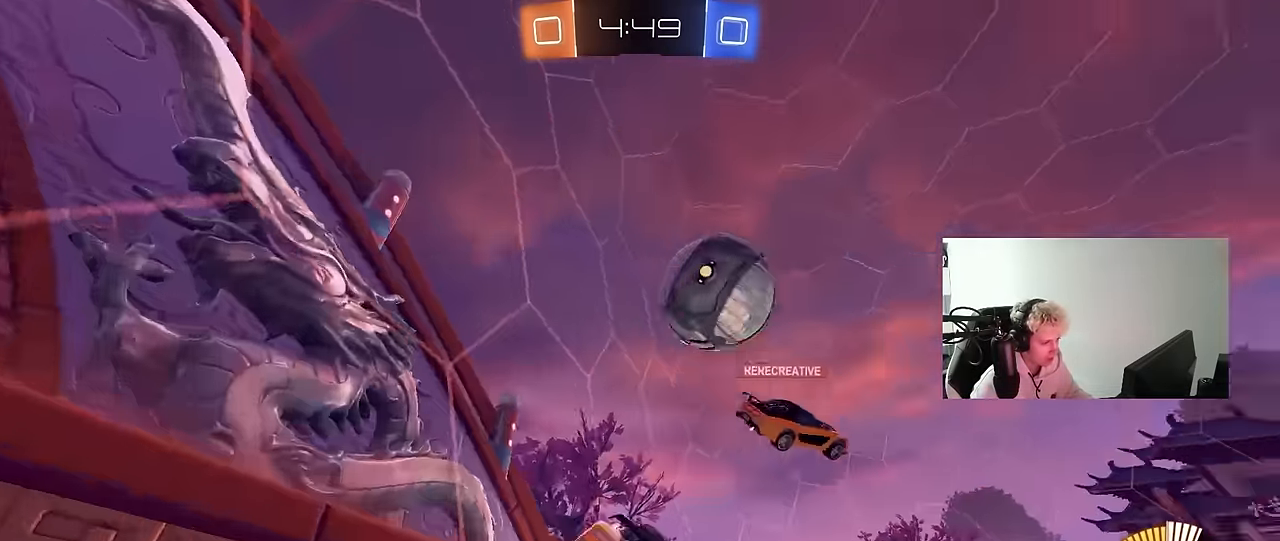
{"keys": ["d", "w"], "mouse": [], "mouse_move": "still", "events": [[33, "d", "down"], [33, "s", "down"], [83, "s", "up"], [133, "d", "up"], [133, "mouse_right", "up"], [317, "w", "down"], [417, "a", "down"], [467, "a", "up"], [500, "d", "down"]]}
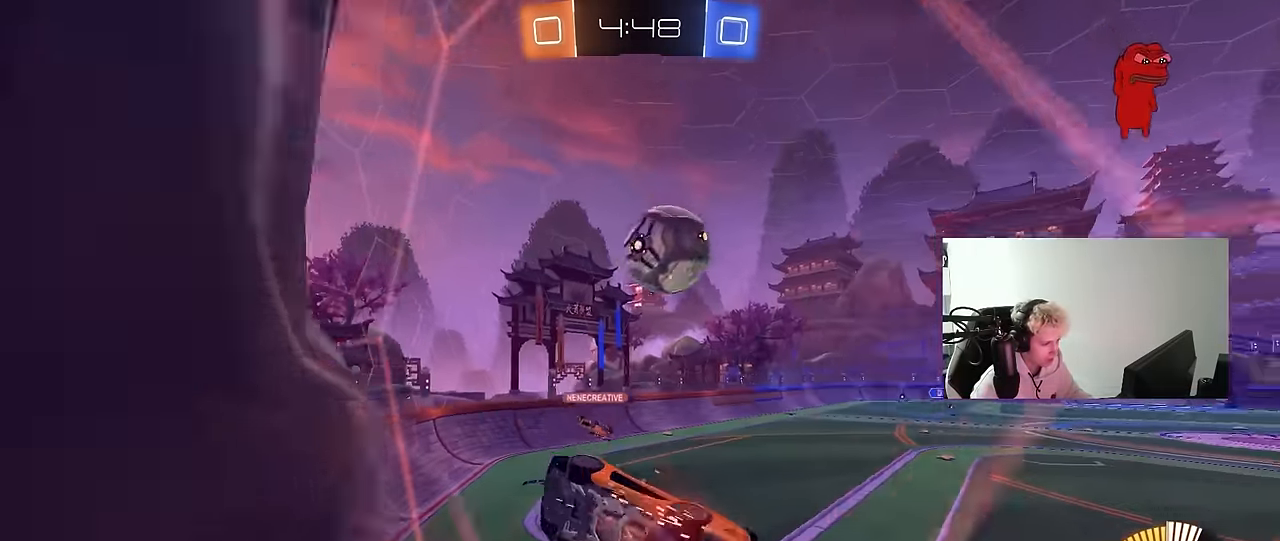
{"keys": ["a", "w"], "mouse": ["left"], "mouse_move": "still", "events": [[50, "mouse_right", "down"], [50, "w", "up"], [100, "s", "down"], [183, "a", "down"], [183, "d", "up"], [183, "mouse_left", "down"], [183, "shift", "down"], [283, "mouse_right", "up"], [333, "s", "up"], [383, "shift", "up"], [467, "w", "down"]]}
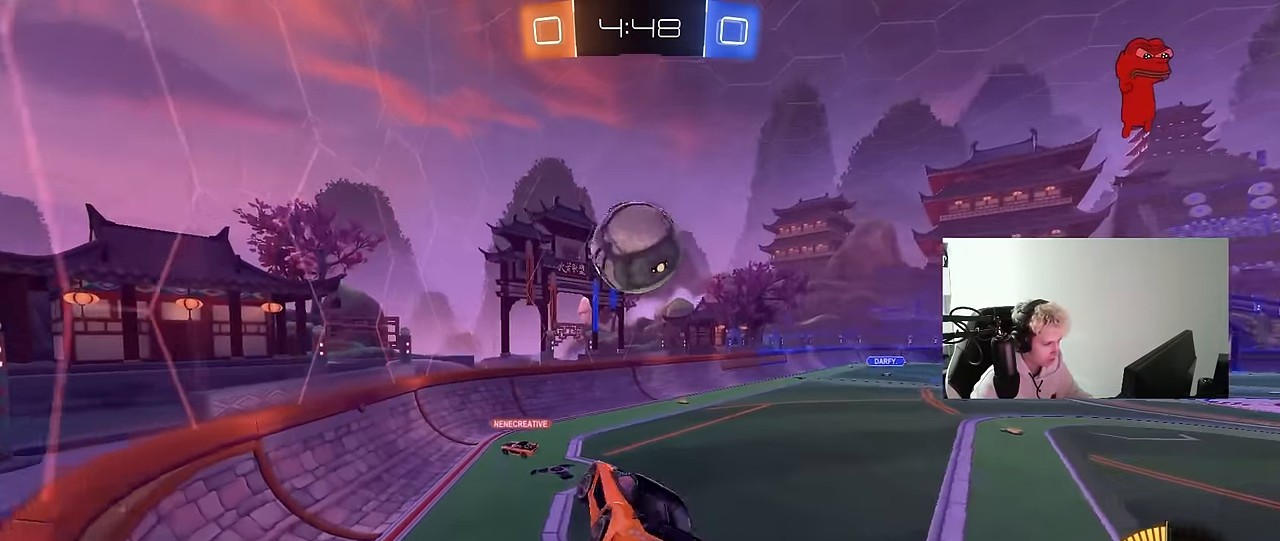
{"keys": ["d"], "mouse": [], "mouse_move": "still", "events": [[17, "a", "up"], [17, "mouse_left", "up"], [67, "mouse_left", "down"], [67, "w", "up"], [200, "mouse_left", "up"], [300, "a", "down"], [350, "s", "down"], [400, "s", "up"], [450, "a", "up"], [450, "d", "down"]]}
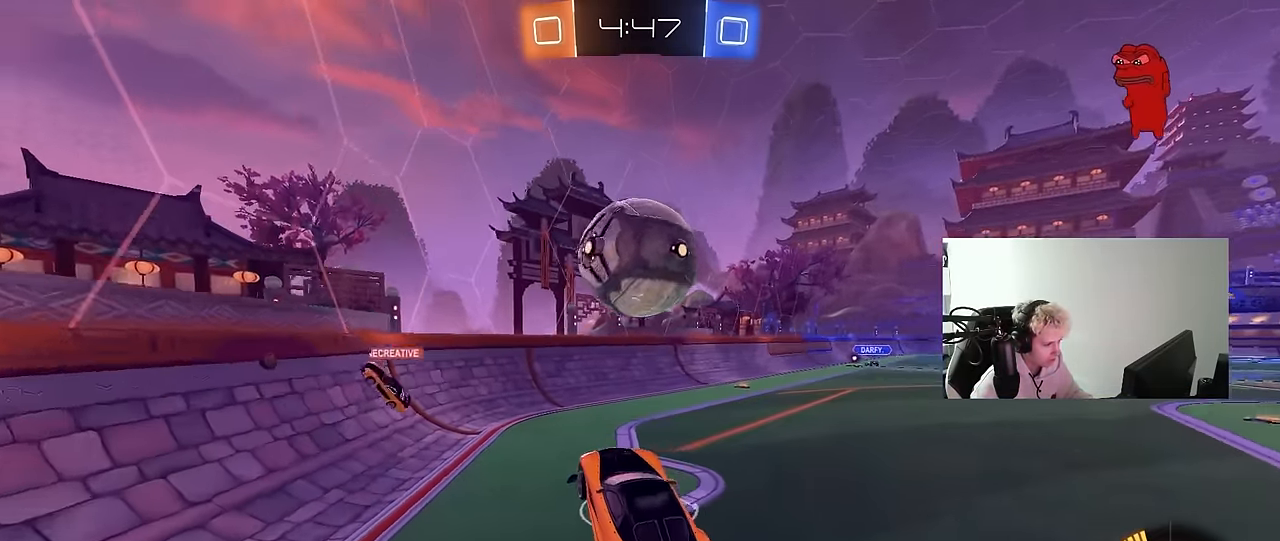
{"keys": ["d"], "mouse": [], "mouse_move": "still", "events": [[33, "d", "up"], [183, "mouse_left", "down"], [183, "w", "down"], [217, "mouse_right", "down"], [367, "d", "down"], [367, "mouse_left", "up"], [367, "mouse_right", "up"], [417, "shift", "down"], [450, "w", "up"], [500, "shift", "up"]]}
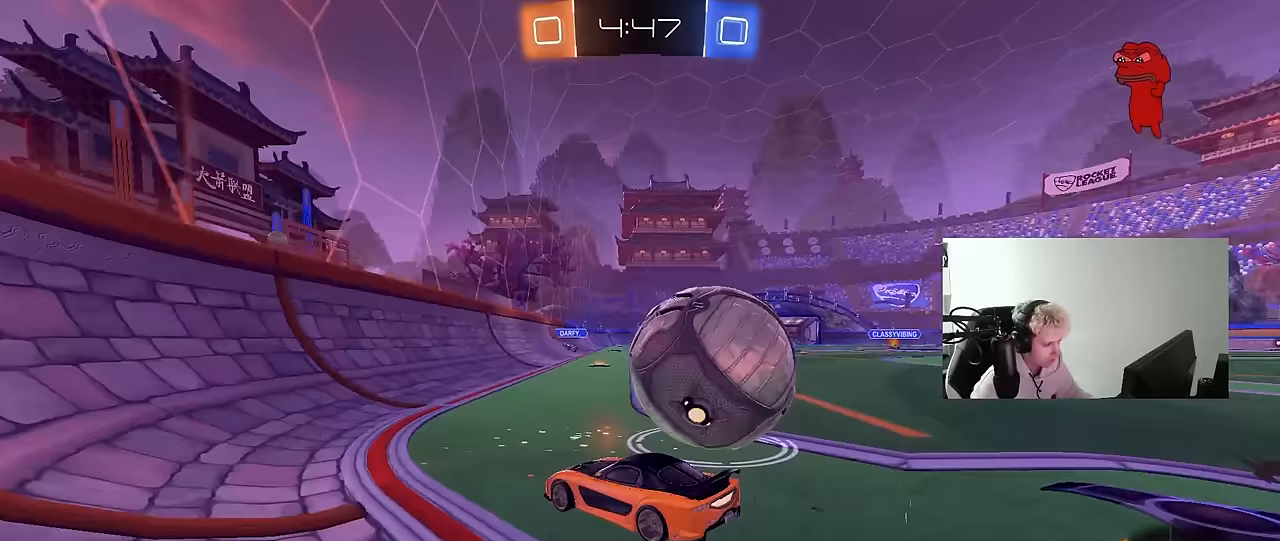
{"keys": ["a", "s"], "mouse": [], "mouse_move": "still", "events": [[50, "s", "down"], [100, "d", "up"], [100, "mouse_left", "down"], [100, "s", "up"], [183, "d", "down"], [233, "mouse_left", "up"], [233, "s", "down"], [283, "d", "up"], [283, "s", "up"], [383, "a", "down"], [433, "s", "down"]]}
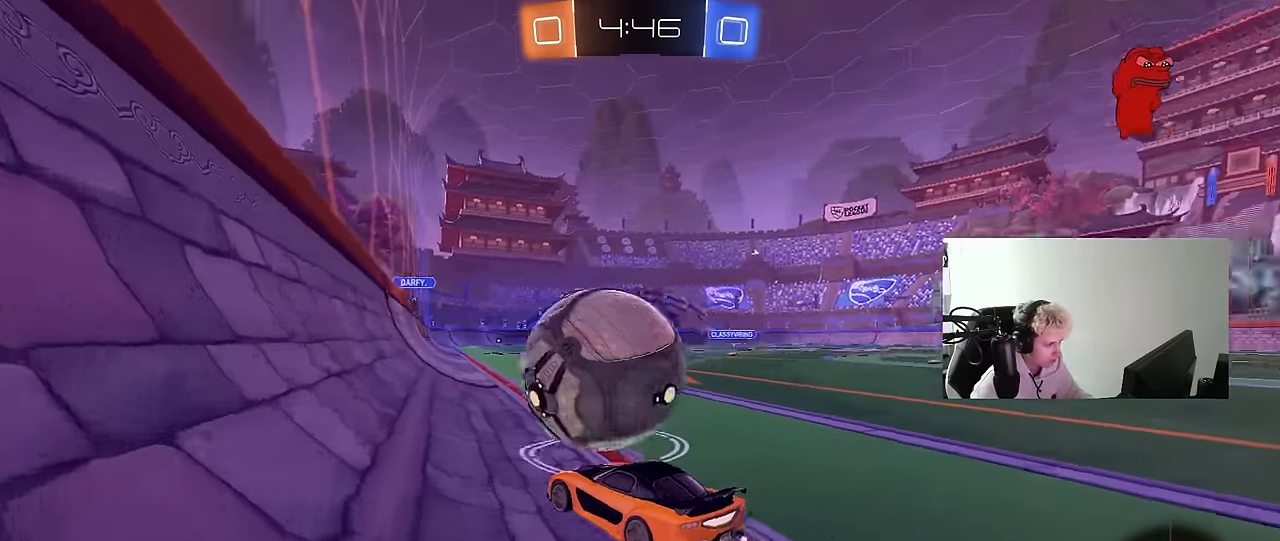
{"keys": ["w"], "mouse": ["left"], "mouse_move": "still", "events": [[17, "a", "up"], [17, "s", "up"], [117, "mouse_left", "down"], [167, "a", "down"], [167, "w", "down"], [250, "a", "up"], [250, "d", "down"], [300, "d", "up"], [350, "a", "down"], [400, "a", "up"], [450, "d", "down"], [450, "w", "up"], [483, "d", "up"], [483, "w", "down"]]}
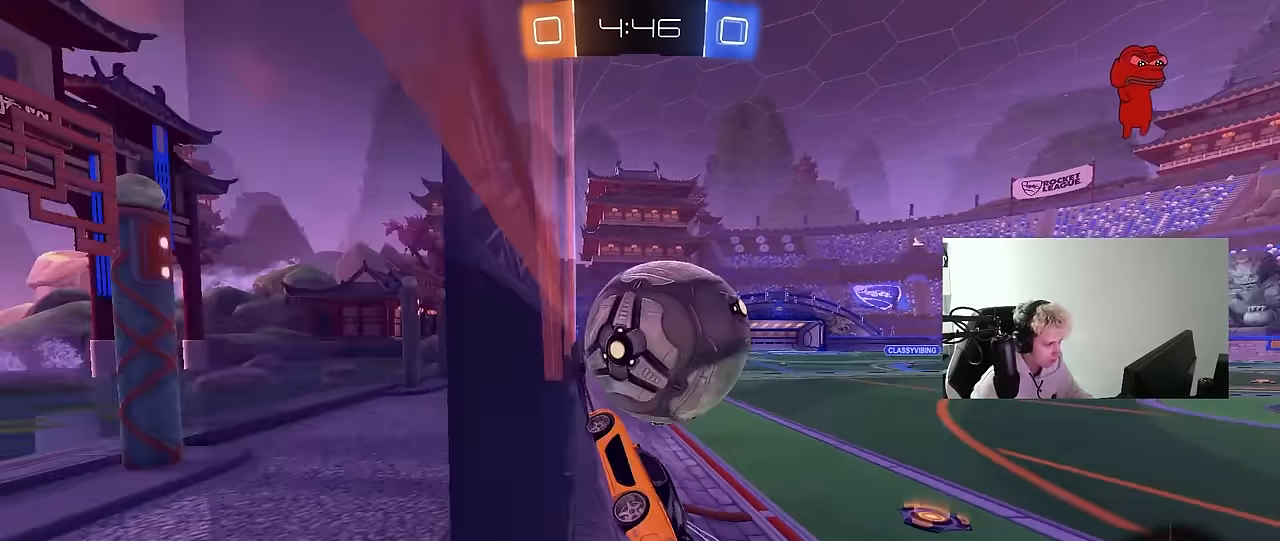
{"keys": ["d", "s", "shift"], "mouse": ["left"], "mouse_move": "up", "events": [[33, "a", "down"], [33, "mouse_left", "up"], [83, "a", "up"], [133, "d", "down"], [133, "mouse_left", "down"], [133, "mouse_right", "down"], [133, "w", "up"], [183, "w", "down"], [233, "mouse_right", "up"], [233, "shift", "down"], [267, "mouse_right", "down"], [317, "s", "down"], [367, "w", "up"], [500, "mouse_right", "up"]]}
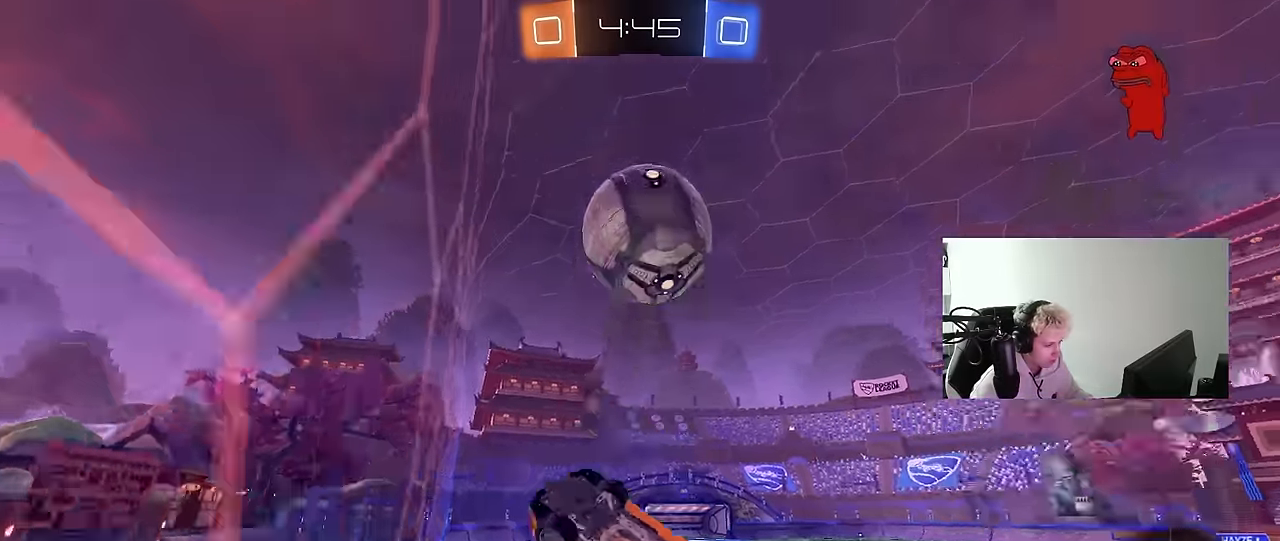
{"keys": ["a", "space"], "mouse": [], "mouse_move": "still", "events": [[50, "mouse_left", "up"], [100, "s", "up"], [200, "shift", "up"], [233, "s", "down"], [333, "a", "down"], [333, "d", "up"], [383, "a", "up"], [383, "s", "up"], [433, "space", "down"], [467, "a", "down"]]}
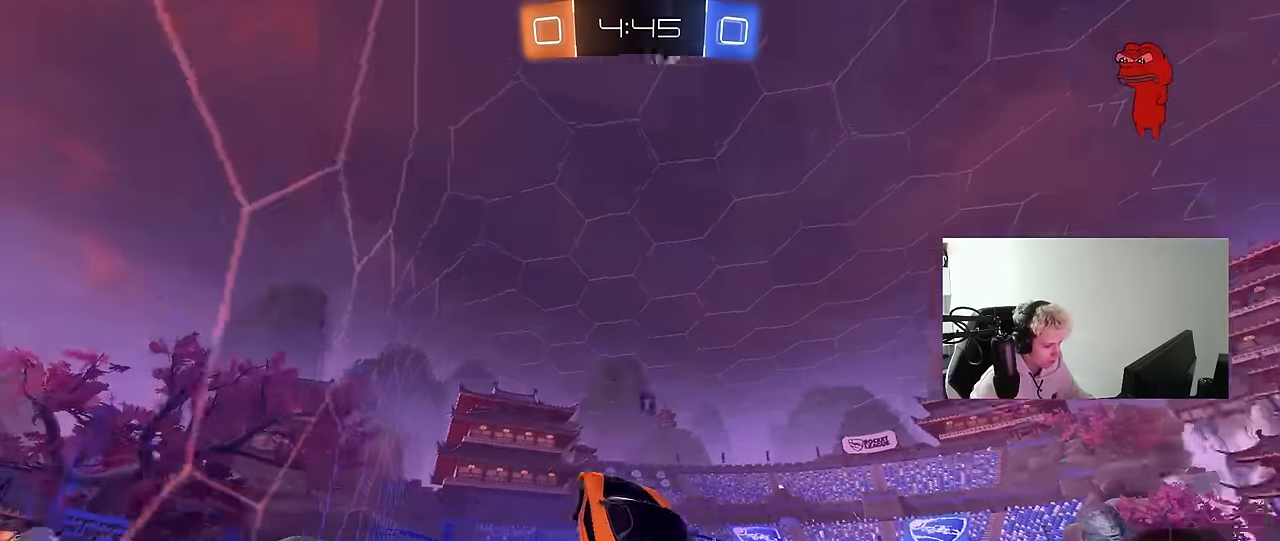
{"keys": ["s", "space"], "mouse": [], "mouse_move": "still", "events": [[17, "a", "up"], [17, "w", "down"], [67, "d", "down"], [117, "space", "up"], [167, "d", "up"], [217, "w", "up"], [250, "a", "down"], [250, "shift", "down"], [300, "a", "up"], [350, "shift", "up"], [400, "d", "down"], [450, "s", "down"], [483, "d", "up"], [483, "space", "down"]]}
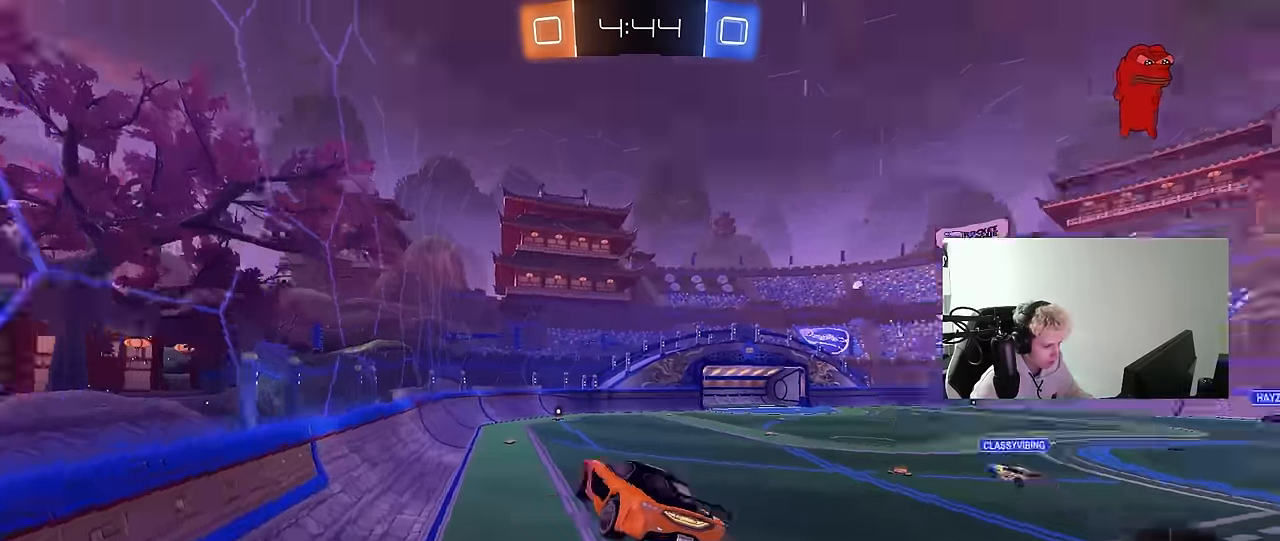
{"keys": ["a", "space", "w"], "mouse": ["left"], "mouse_move": "still", "events": [[83, "s", "up"], [183, "a", "down"], [183, "space", "up"], [267, "a", "up"], [417, "mouse_left", "down"], [450, "a", "down"], [450, "space", "down"], [500, "w", "down"]]}
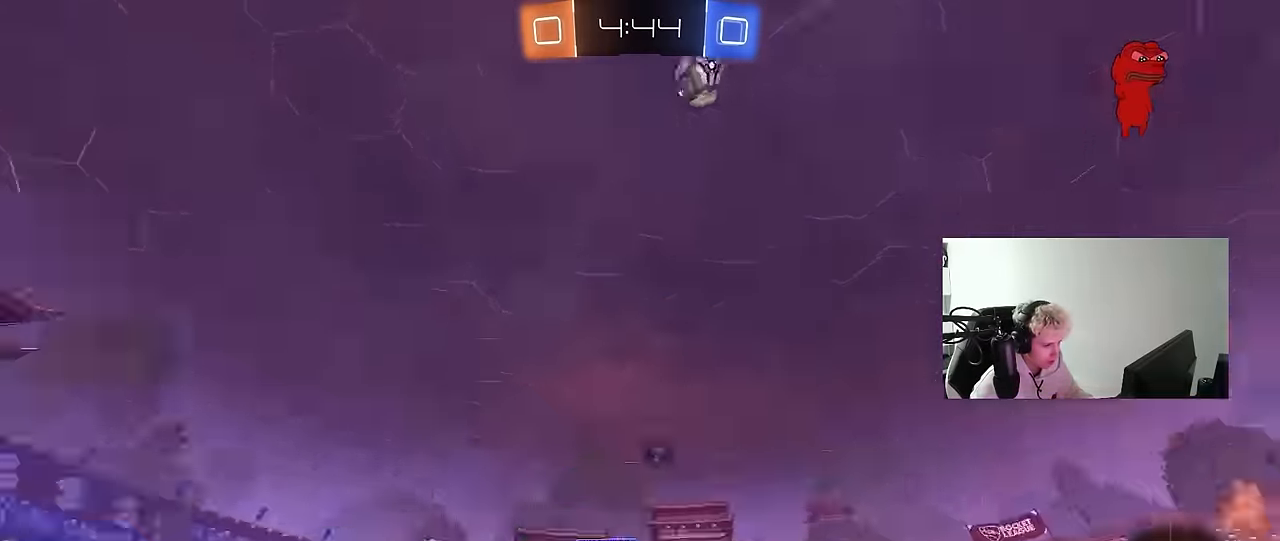
{"keys": ["w"], "mouse": [], "mouse_move": "up", "events": [[100, "a", "up"], [100, "space", "up"], [333, "mouse_left", "up"]]}
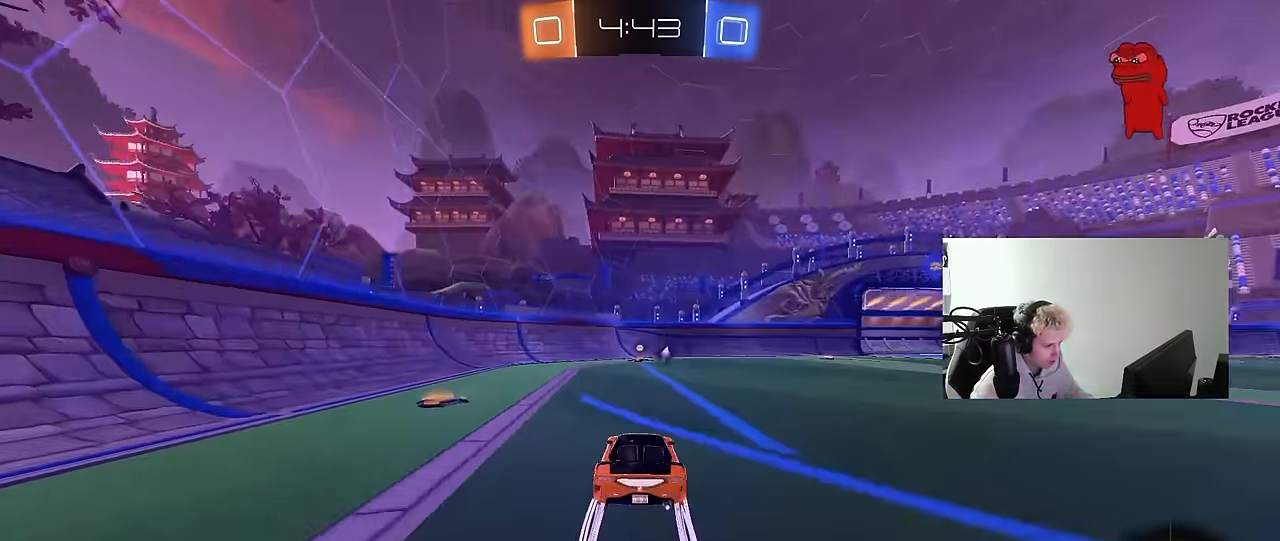
{"keys": ["w"], "mouse": [], "mouse_move": "down", "events": [[67, "a", "down"], [117, "space", "down"], [167, "a", "up"], [250, "space", "up"], [350, "d", "down"], [450, "d", "up"]]}
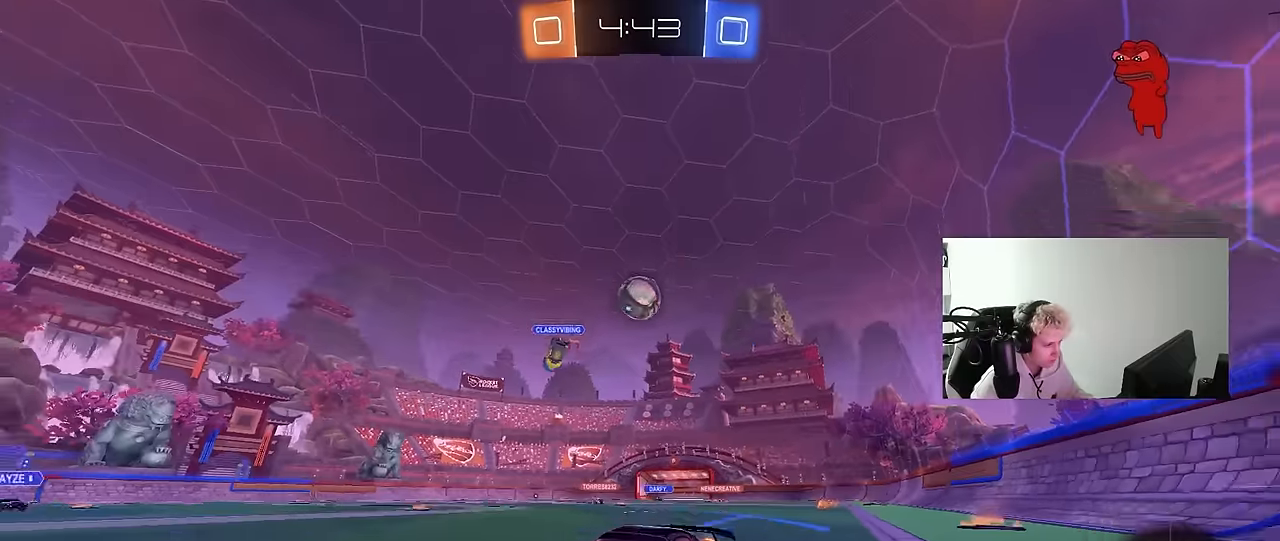
{"keys": ["d", "w"], "mouse": ["left"], "mouse_move": "still", "events": [[84, "d", "down"], [134, "shift", "down"], [217, "mouse_left", "down"], [267, "shift", "up"], [317, "space", "down"], [500, "space", "up"]]}
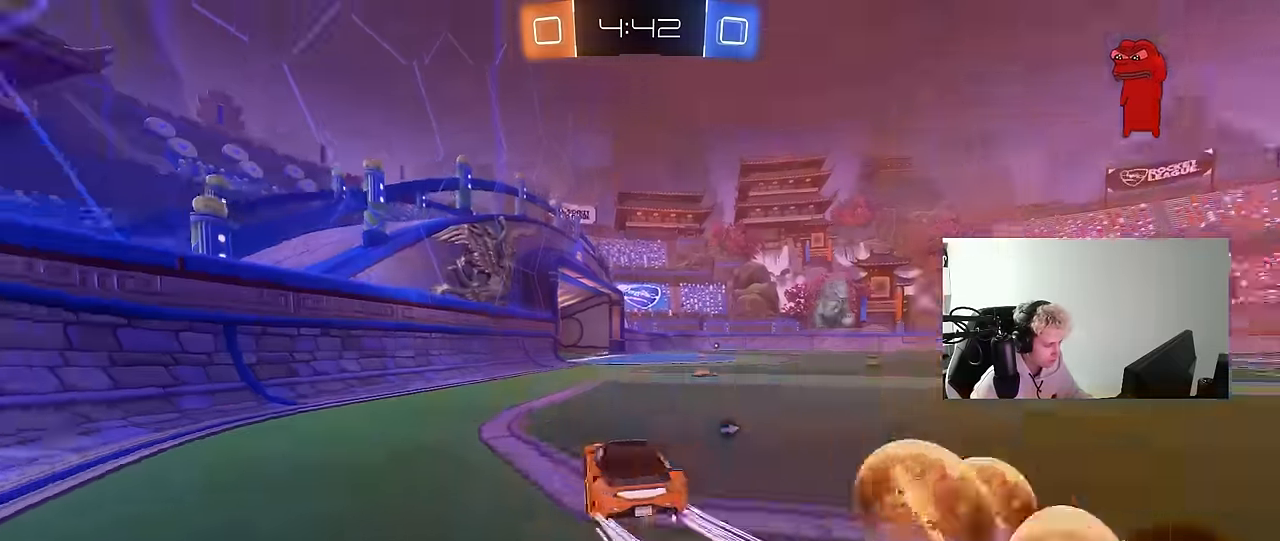
{"keys": ["d", "shift", "w"], "mouse": ["left", "right"], "mouse_move": "still", "events": [[284, "space", "down"], [334, "mouse_left", "up"], [384, "d", "up"], [434, "mouse_right", "down"], [434, "space", "up"], [467, "d", "down"], [467, "mouse_left", "down"], [467, "shift", "down"]]}
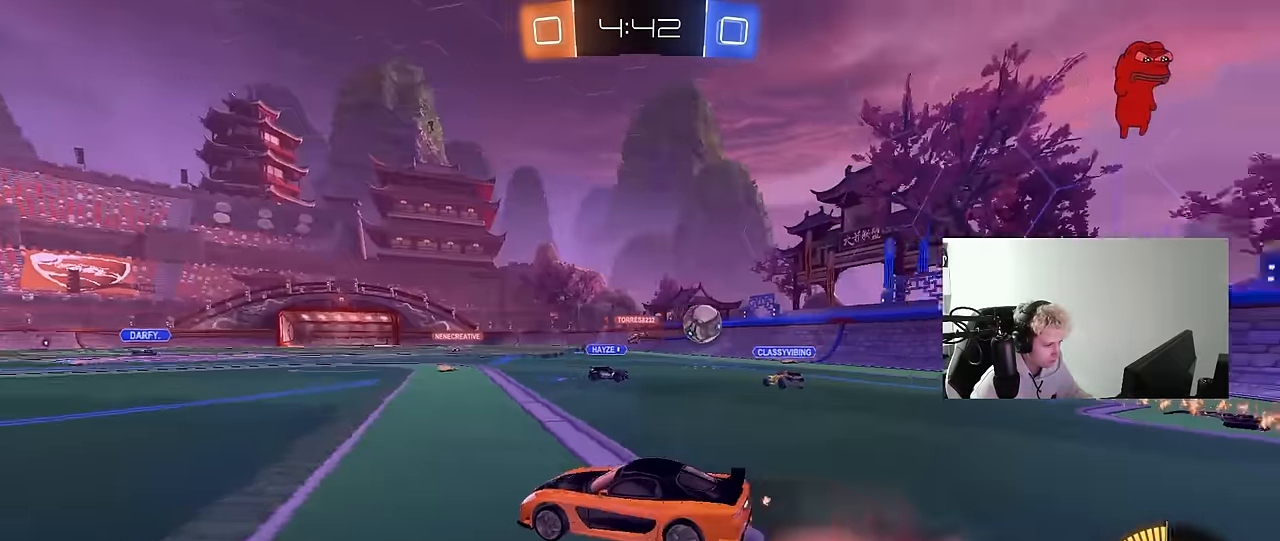
{"keys": ["d", "shift"], "mouse": [], "mouse_move": "still", "events": [[17, "mouse_right", "up"], [67, "mouse_right", "down"], [117, "s", "down"], [117, "w", "up"], [167, "mouse_left", "up"], [250, "mouse_right", "up"], [484, "s", "up"]]}
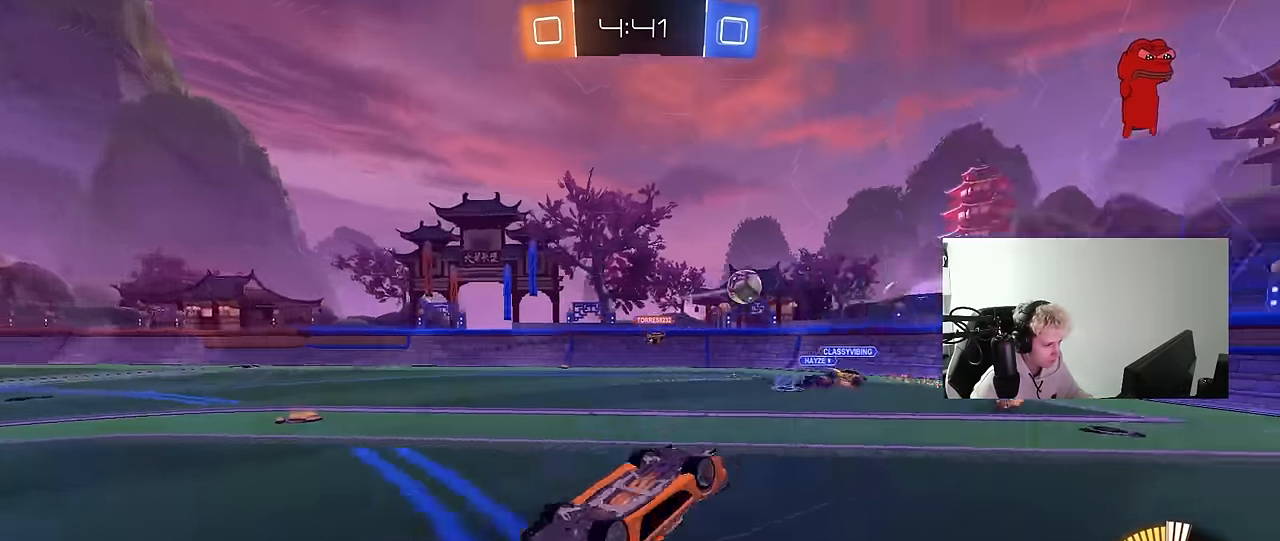
{"keys": [], "mouse": [], "mouse_move": "still", "events": [[34, "s", "down"], [367, "d", "up"], [367, "s", "up"], [367, "shift", "up"]]}